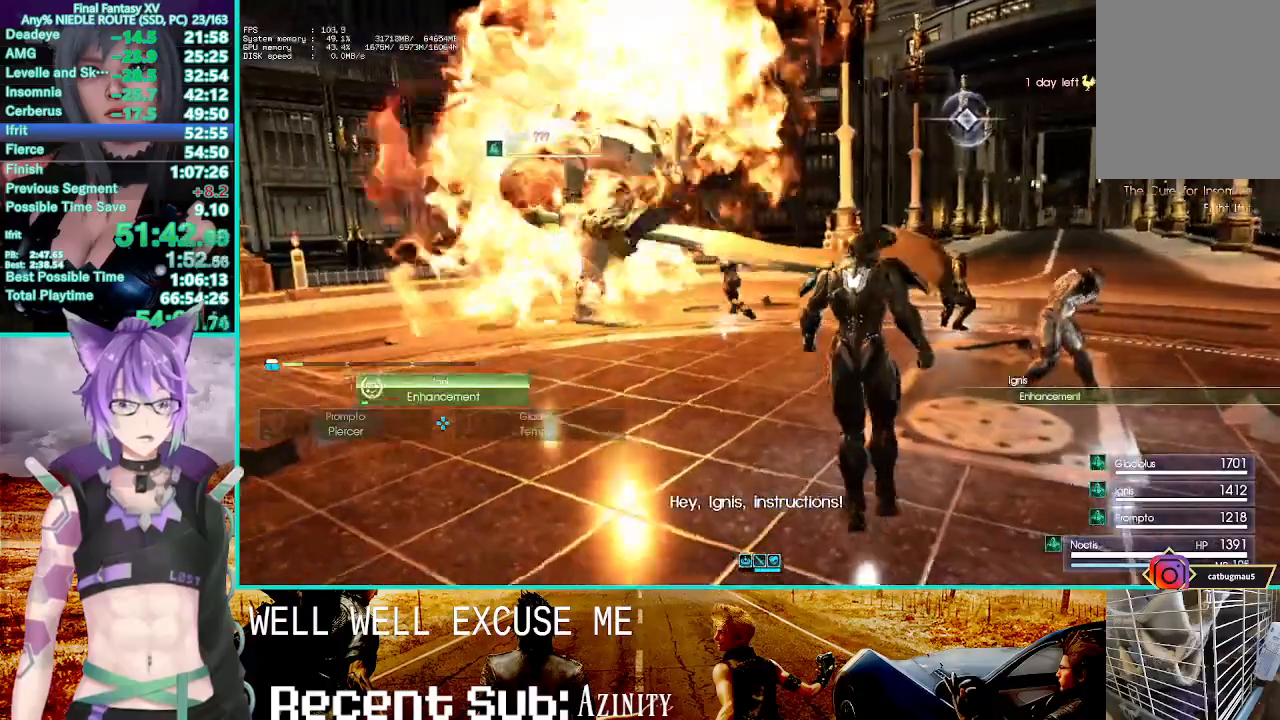
Gameplay with a controller (PlayStation layout); each line is a JSON object with the inputs held at the frame after it (dt_ms = milliseconds from this image to that frame). "events" lists button and stick changes between this image and that frame as [ms after this image, input, new state], when the widget could be followed in between.
{"dt_ms": 1000, "buttons": [], "left_stick": "center", "right_stick": "center"}
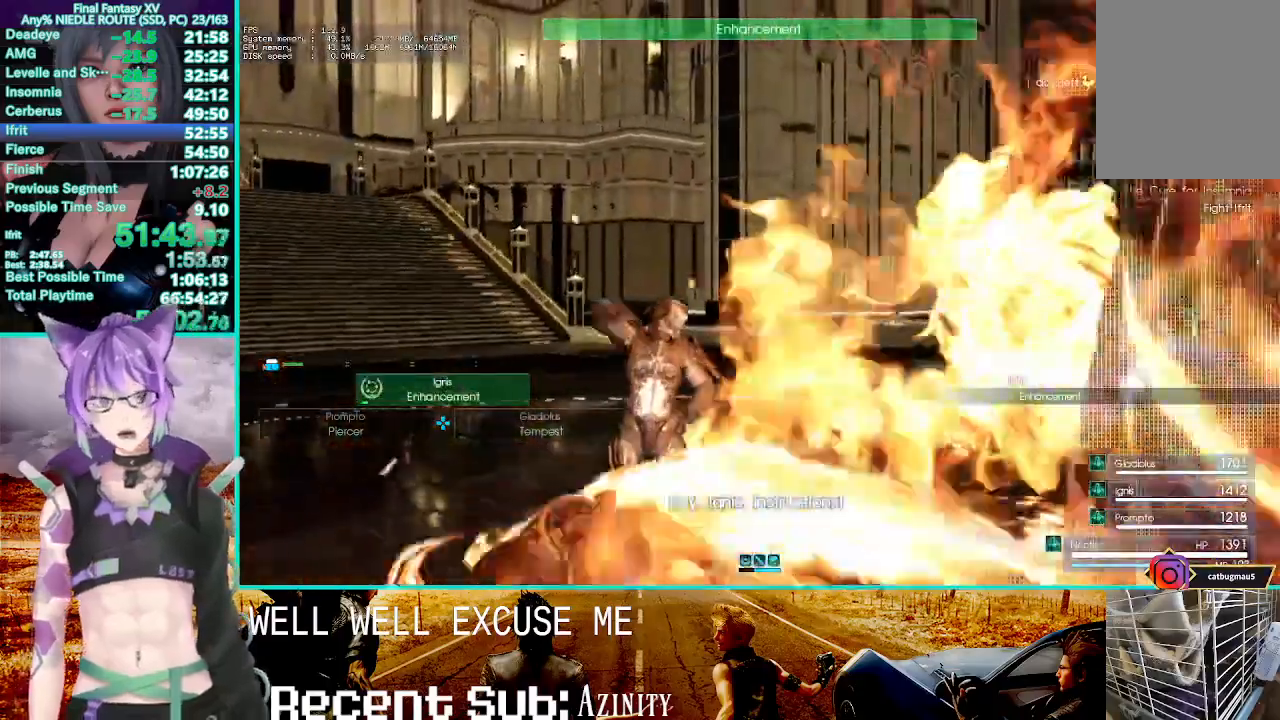
{"dt_ms": 500, "buttons": [], "left_stick": "center", "right_stick": "center", "events": []}
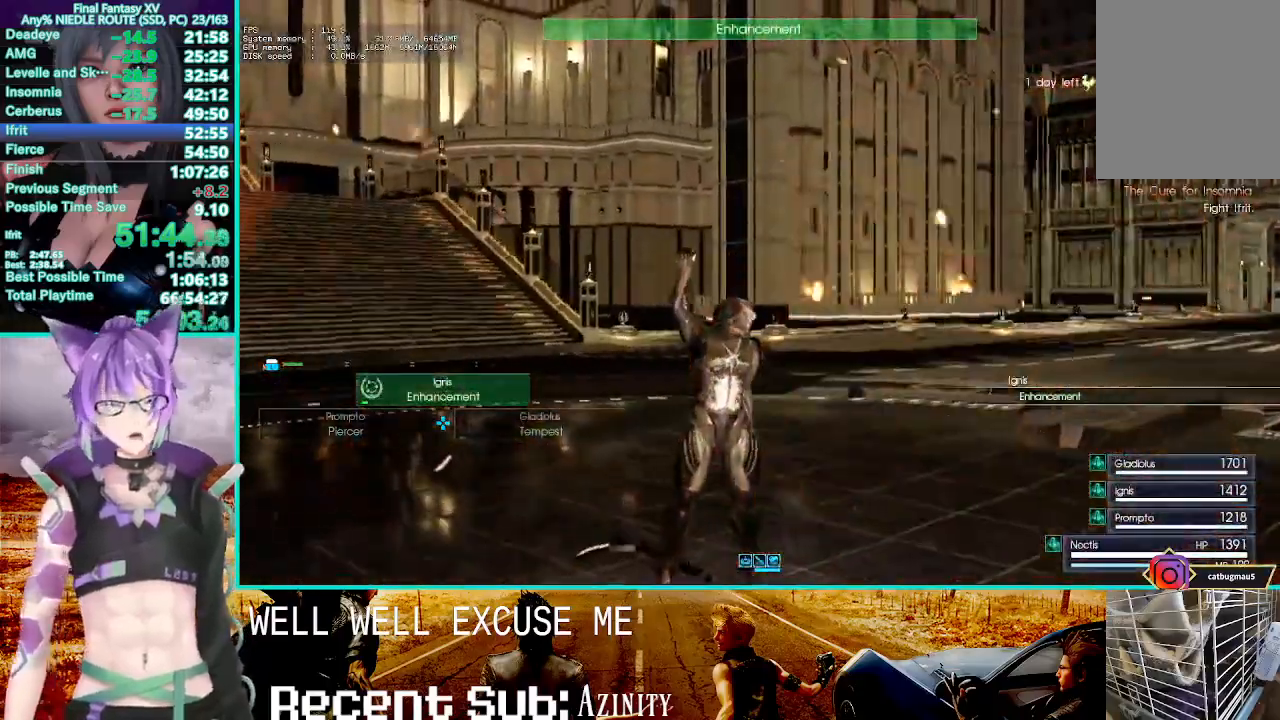
{"dt_ms": 500, "buttons": ["R1"], "left_stick": "center", "right_stick": "center"}
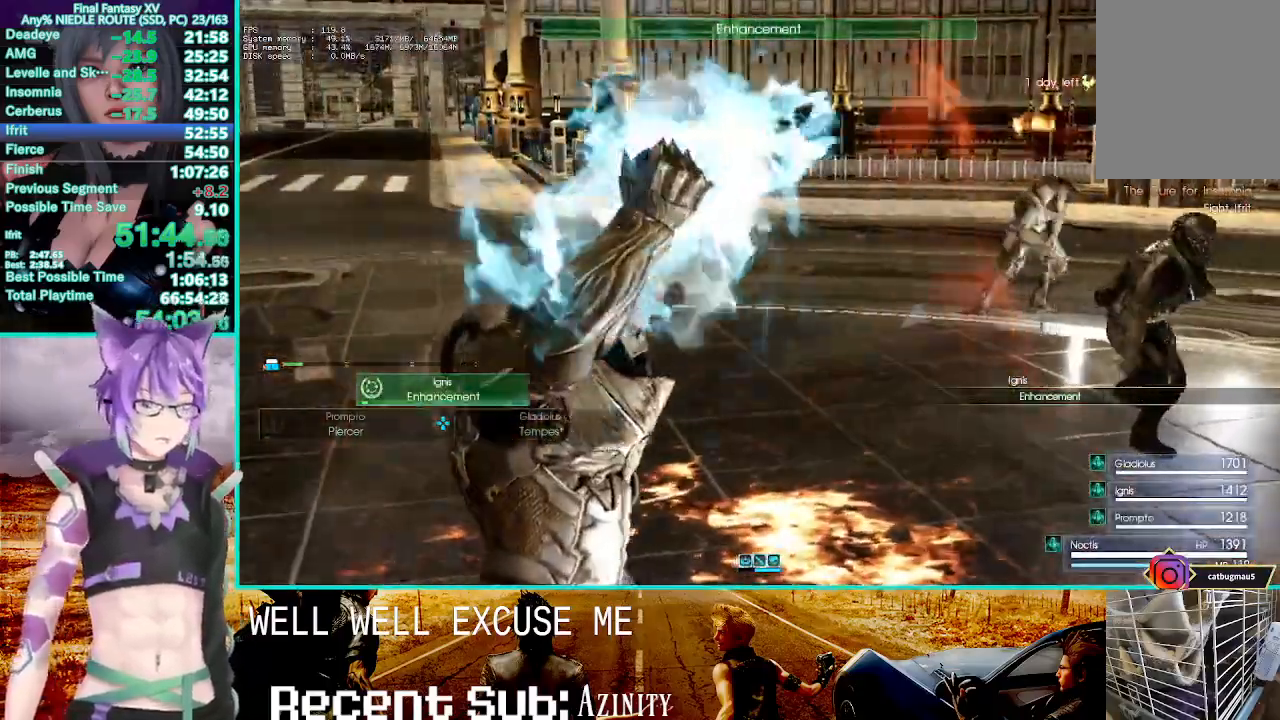
{"dt_ms": 500, "buttons": ["R1"], "left_stick": "center", "right_stick": "center", "events": []}
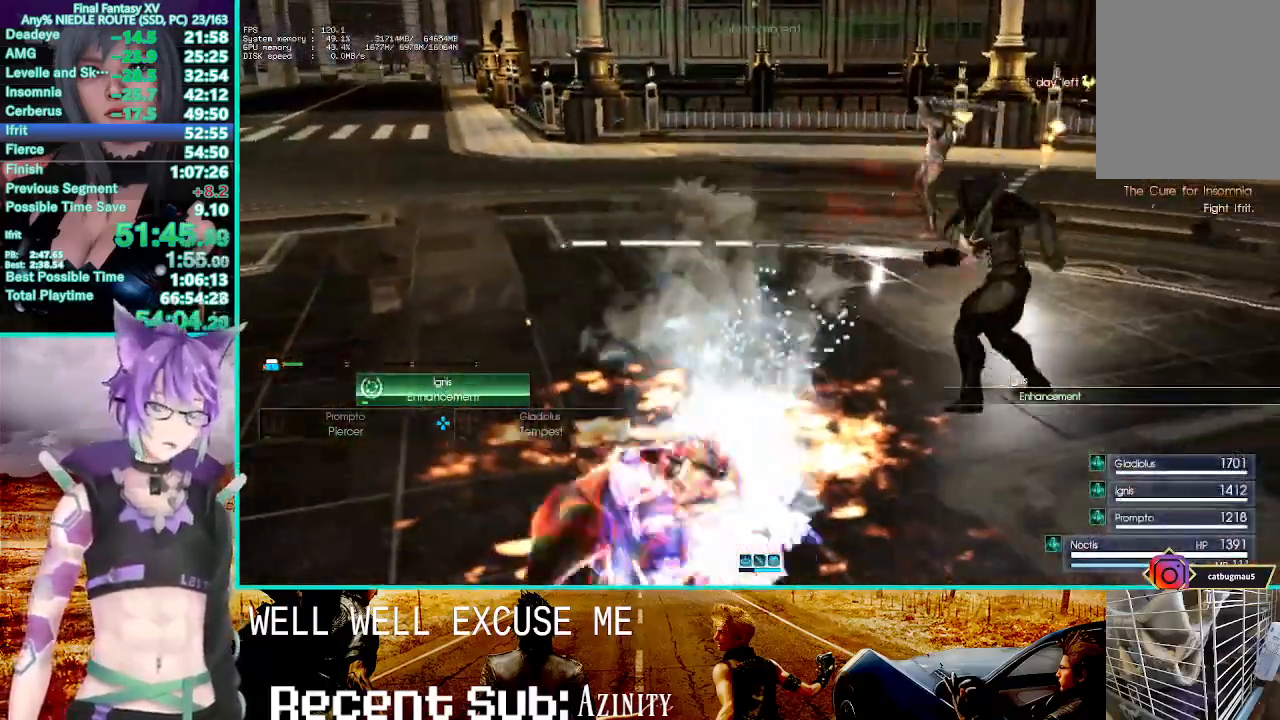
{"dt_ms": 500, "buttons": ["R1"], "left_stick": "center", "right_stick": "center", "events": []}
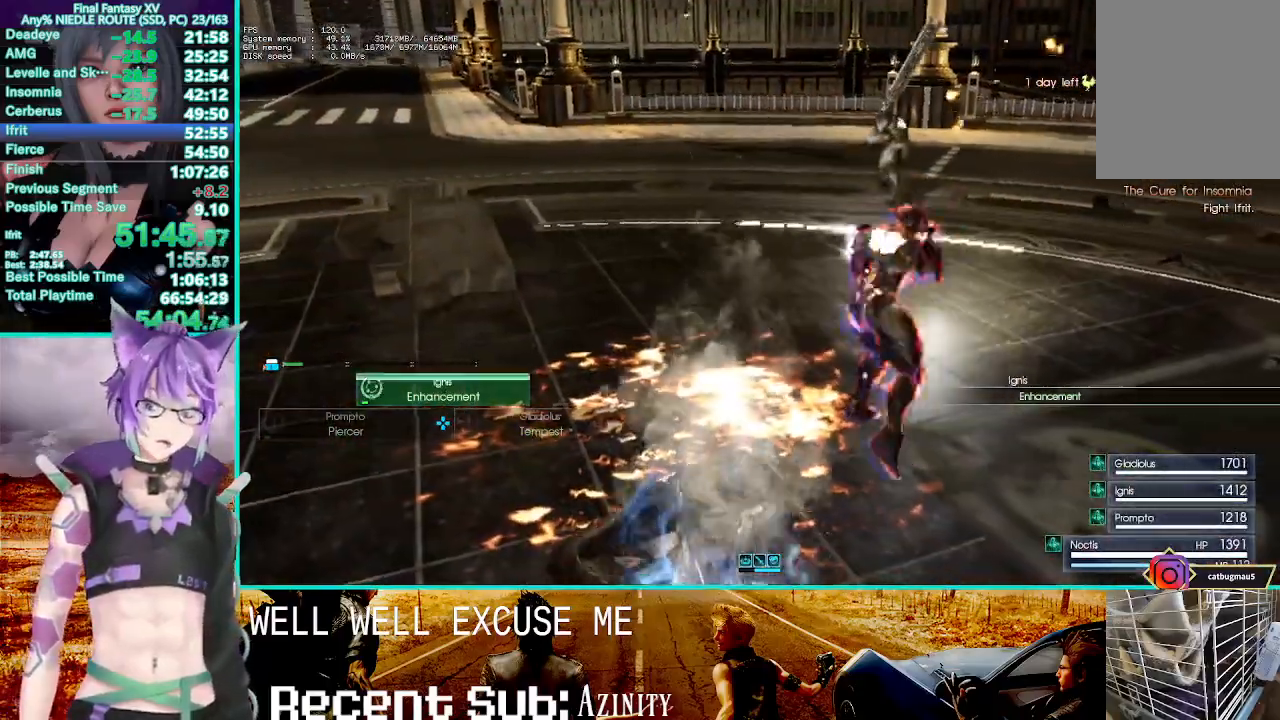
{"dt_ms": 500, "buttons": ["R1"], "left_stick": "center", "right_stick": "center", "events": []}
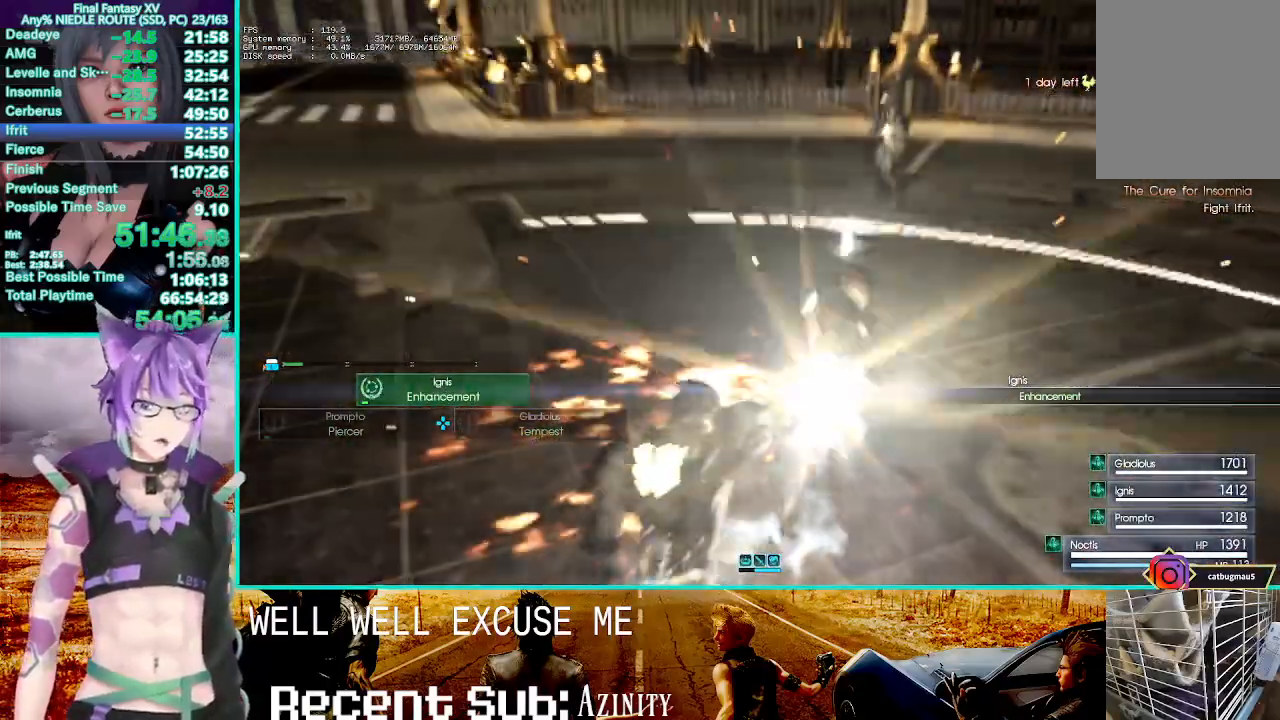
{"dt_ms": 500, "buttons": ["R1"], "left_stick": "center", "right_stick": "center", "events": []}
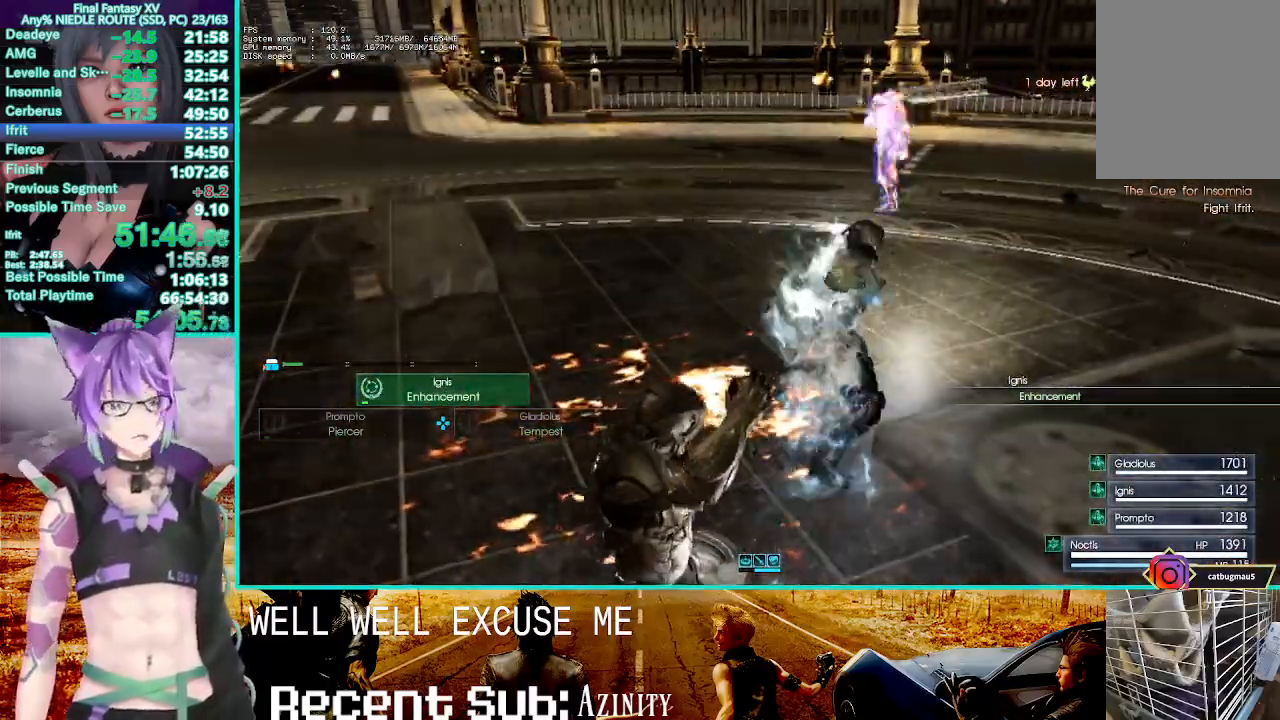
{"dt_ms": 1000, "buttons": ["CIRCLE", "R1"], "left_stick": "center", "right_stick": "center"}
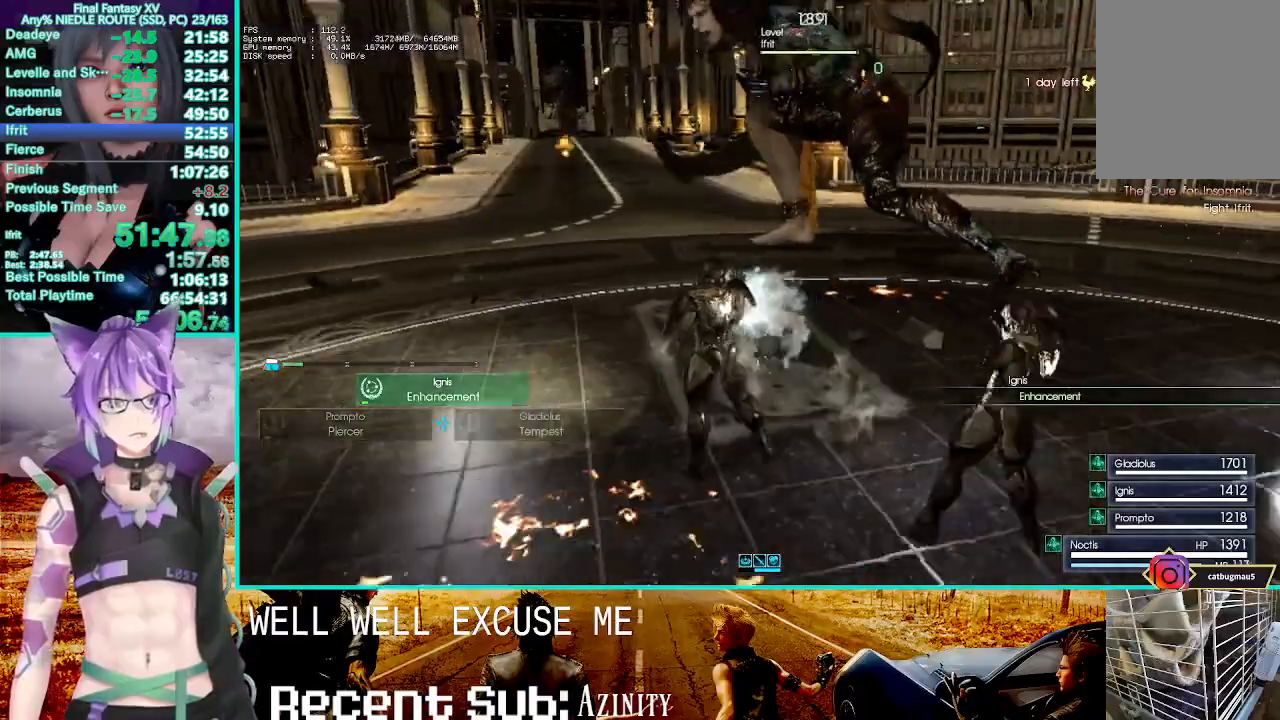
{"dt_ms": 500, "buttons": ["CIRCLE", "R1"], "left_stick": "center", "right_stick": "center", "events": [[17, "CIRCLE", "up"], [117, "CIRCLE", "down"], [233, "CIRCLE", "up"], [283, "CIRCLE", "down"], [367, "CIRCLE", "up"], [433, "CIRCLE", "down"]]}